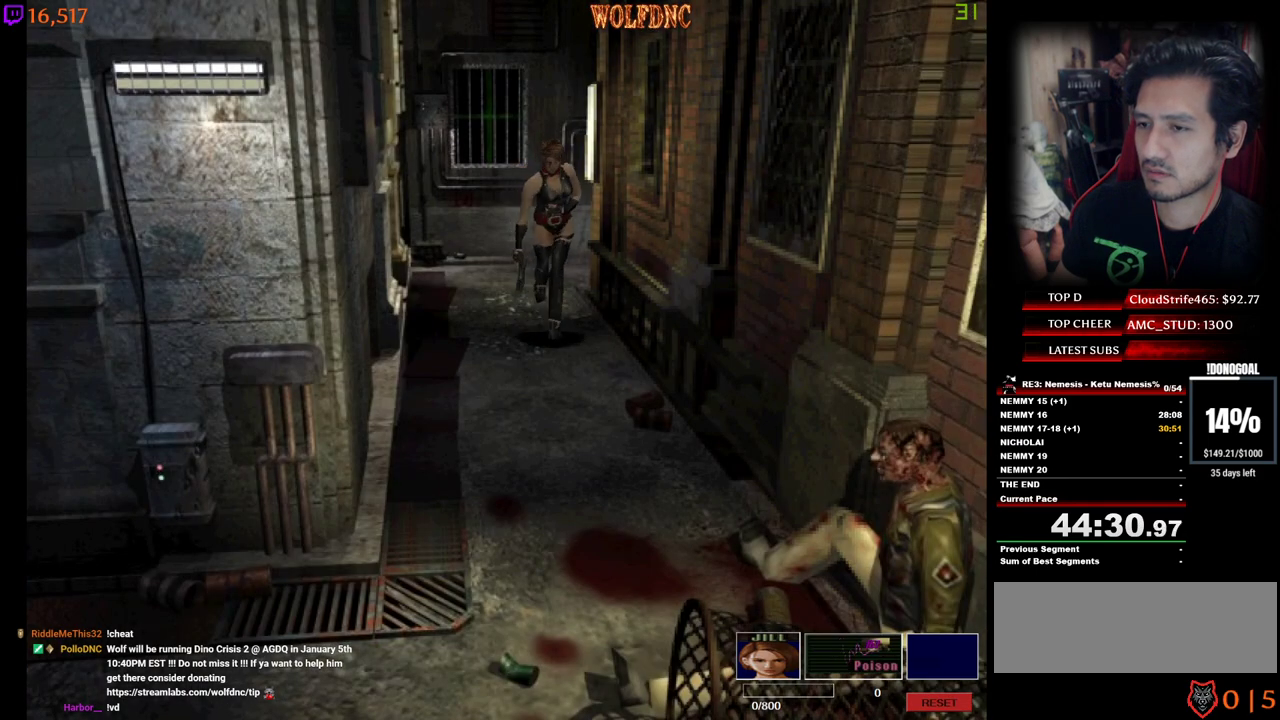
Gameplay with keyboard; each line is a JSON object with the keys held at the frame after it. "events" lists presses ("down") and releases ("up") of "a", "ctrl", "d", "e", "equals", "minus", "num0", "num2", "num4", "num5", "num6", "num8", "s", "shift", "space" and "w" between this image and that frame as [ms after this image, input, new state], when the widget could be followed in between. No other keys are recorded. Mouse input is not recorded.
{"keys": ["num4", "w"], "events": [[234, "d", "down"], [284, "d", "up"]]}
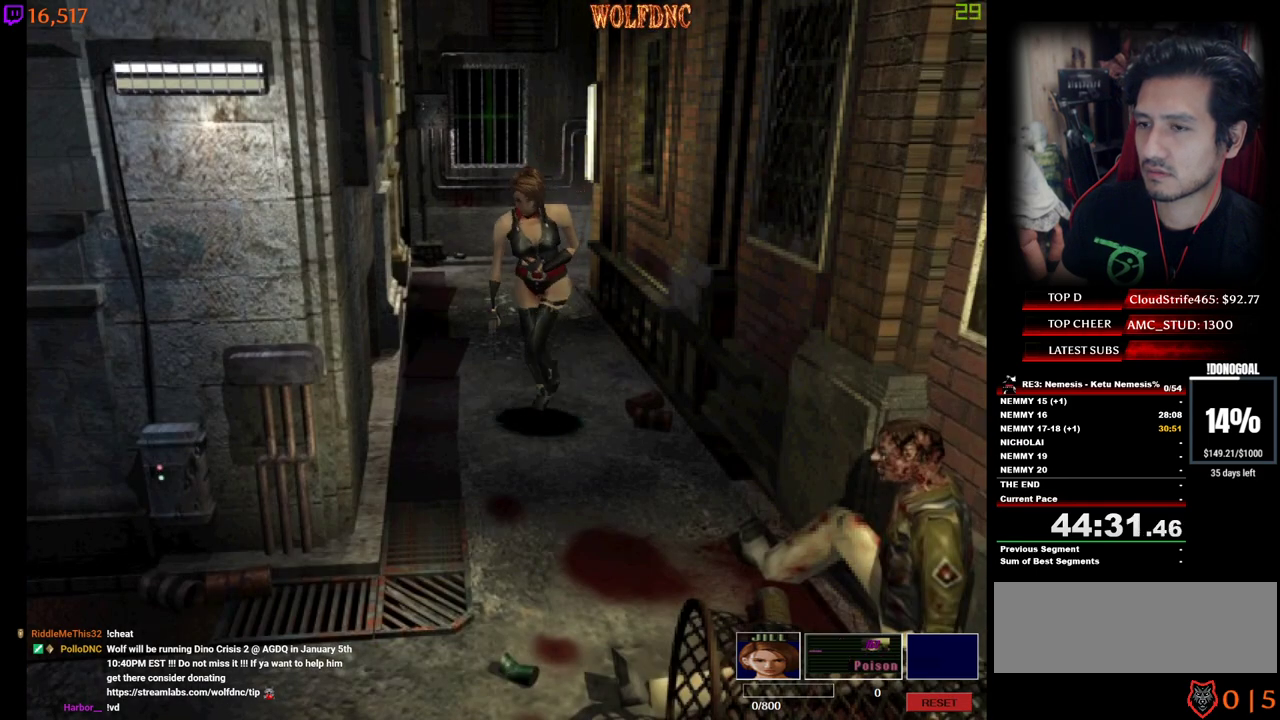
{"keys": ["d", "num4", "w"], "events": [[350, "d", "down"]]}
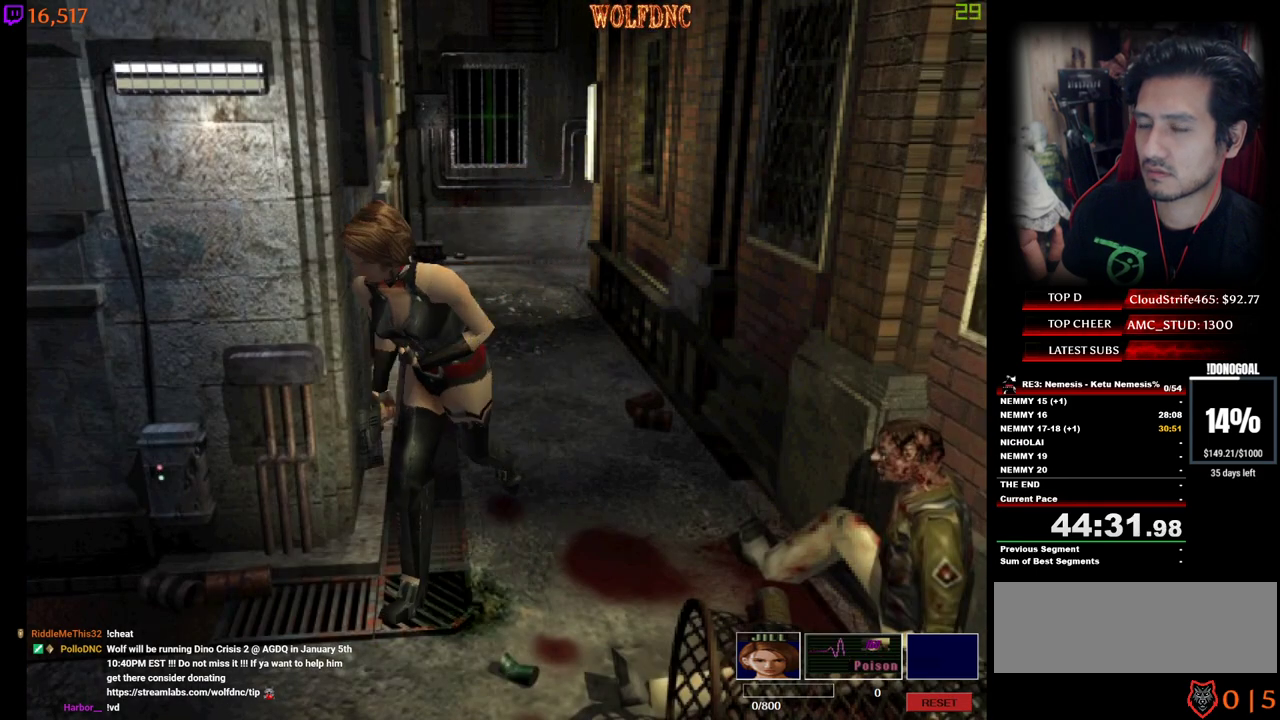
{"keys": ["num4", "w"], "events": [[417, "d", "up"]]}
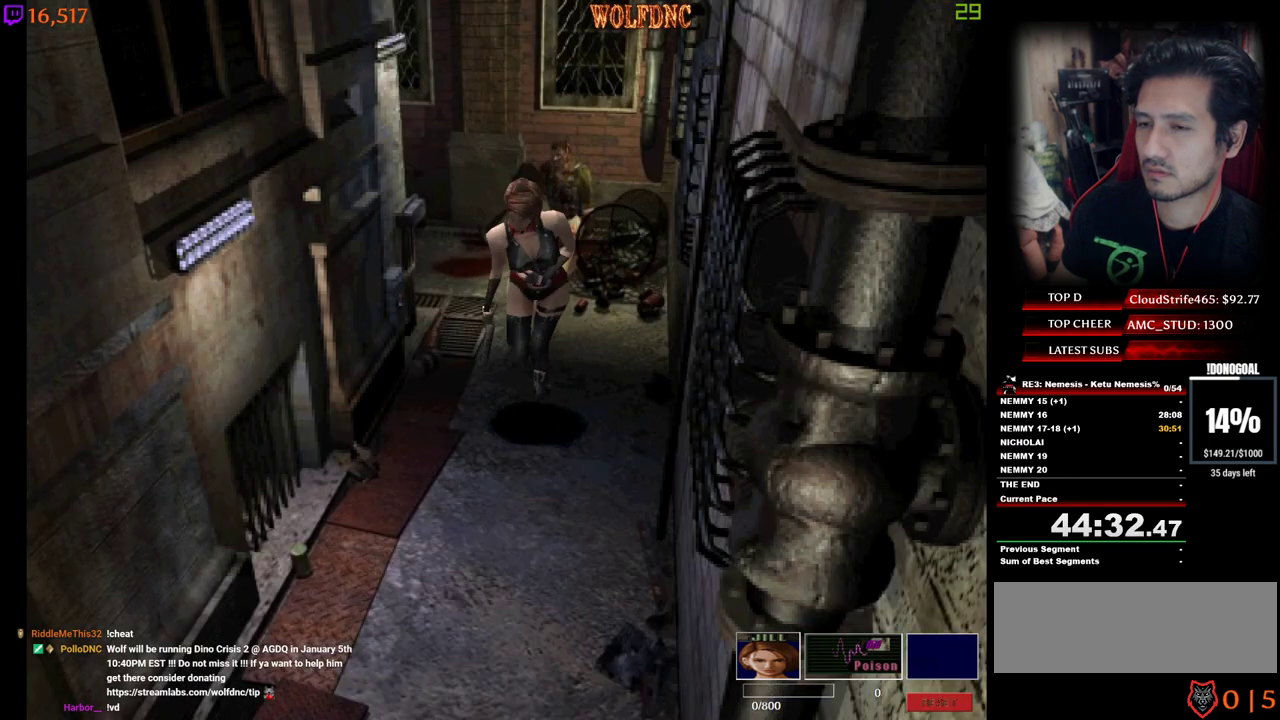
{"keys": ["num4", "w"], "events": []}
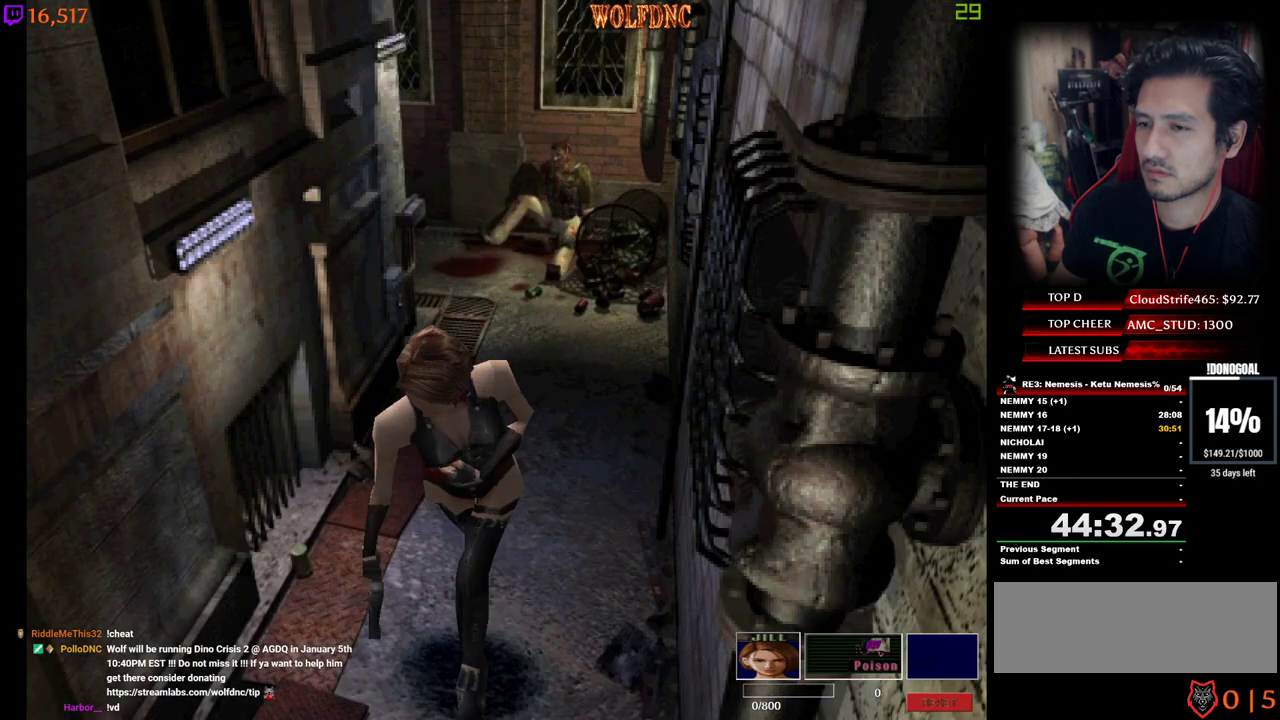
{"keys": ["num2", "num4", "w"], "events": [[200, "num2", "down"]]}
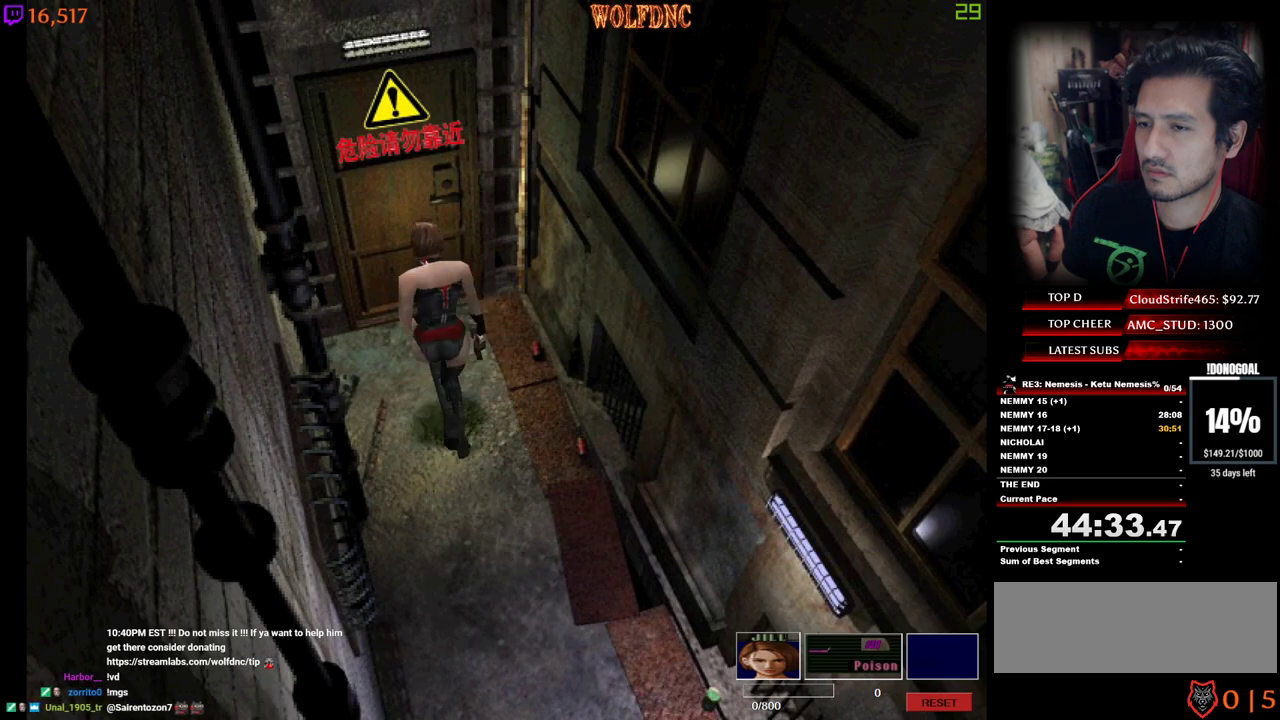
{"keys": ["a", "num2", "num4", "space", "w"], "events": [[217, "num2", "up"], [267, "num2", "down"], [317, "space", "down"], [417, "num2", "up"], [417, "space", "up"], [450, "a", "down"], [450, "num2", "down"], [450, "space", "down"]]}
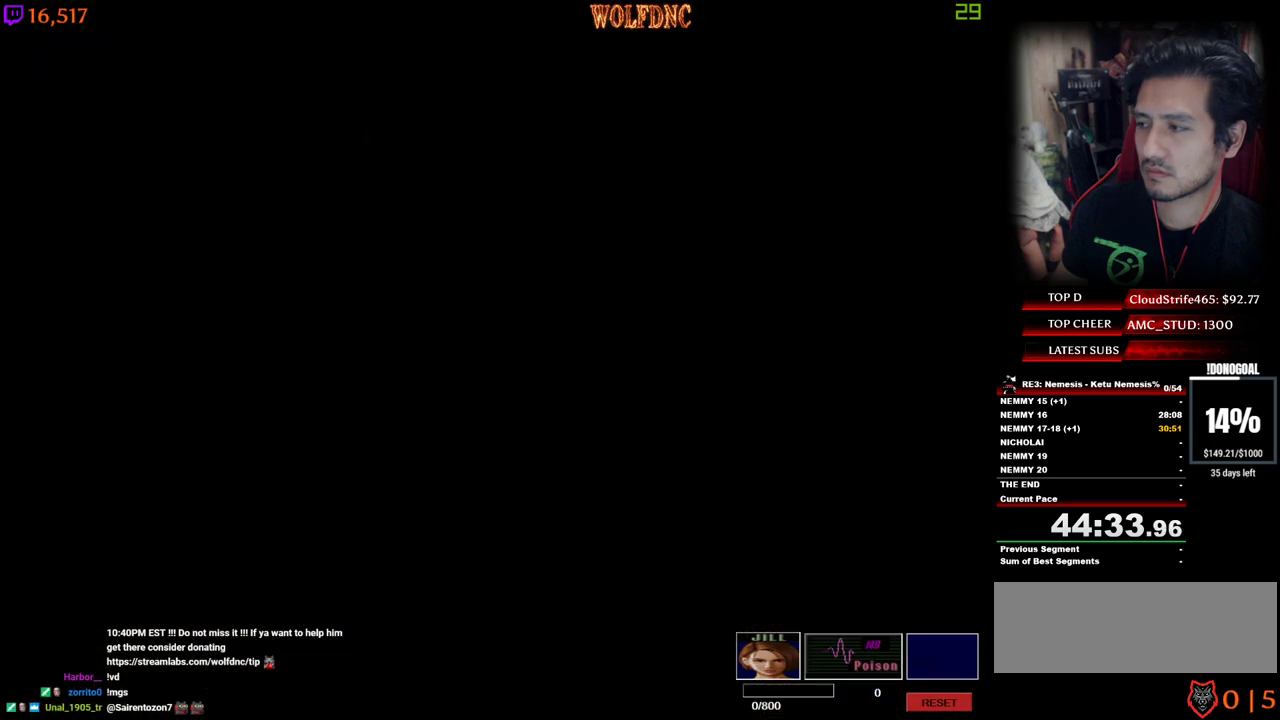
{"keys": ["a", "num4", "w"], "events": [[50, "num2", "up"], [50, "space", "up"]]}
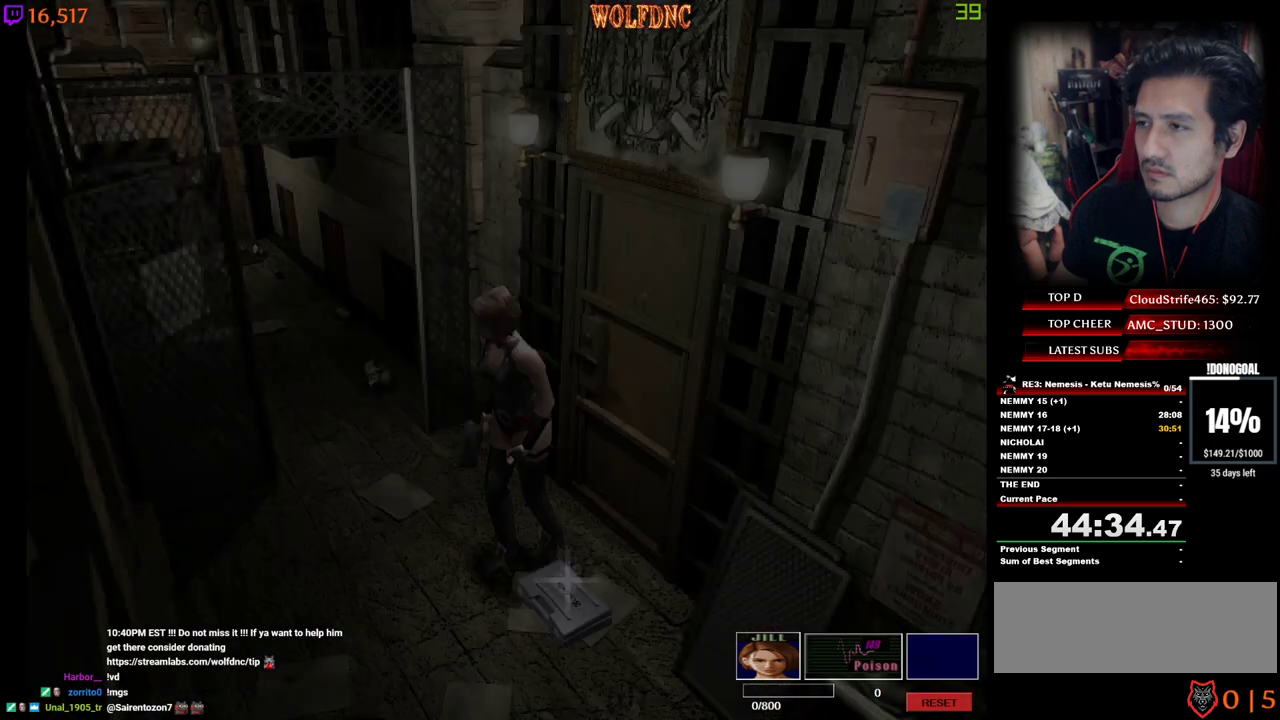
{"keys": ["a", "num4", "w"], "events": []}
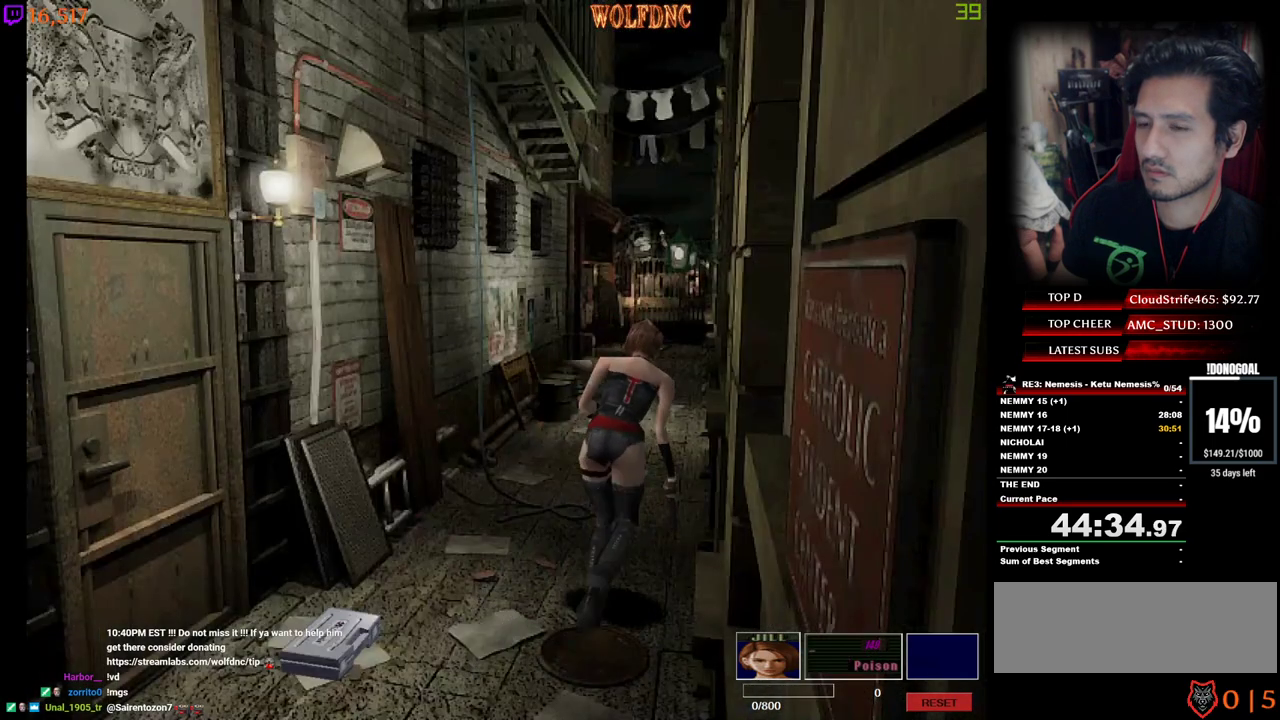
{"keys": ["num4", "w"], "events": [[134, "a", "up"]]}
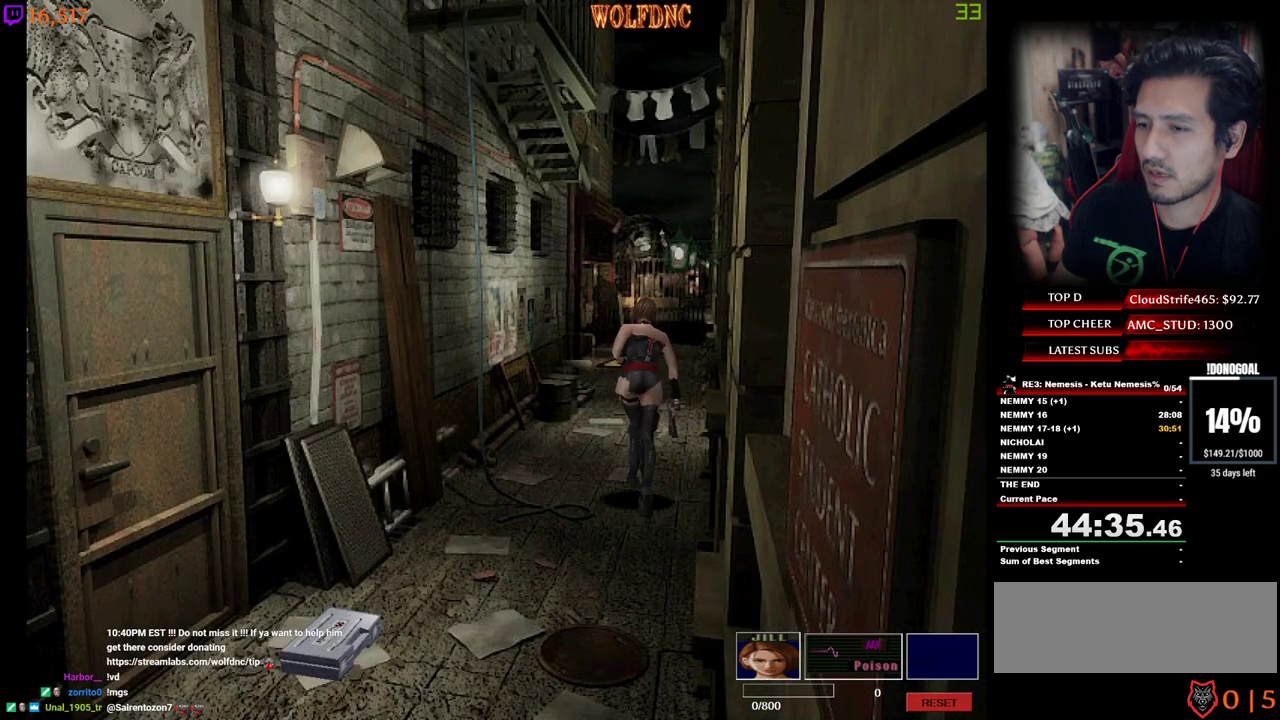
{"keys": ["num4", "w"], "events": []}
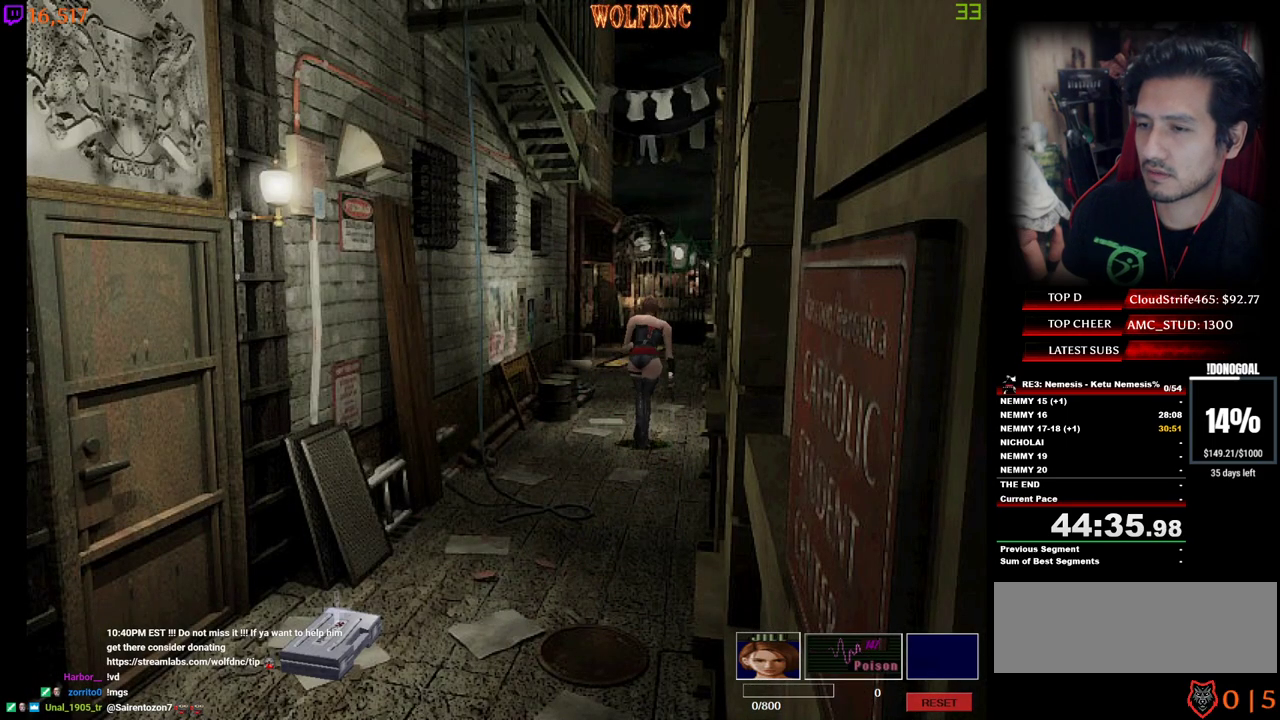
{"keys": ["num4", "w"], "events": []}
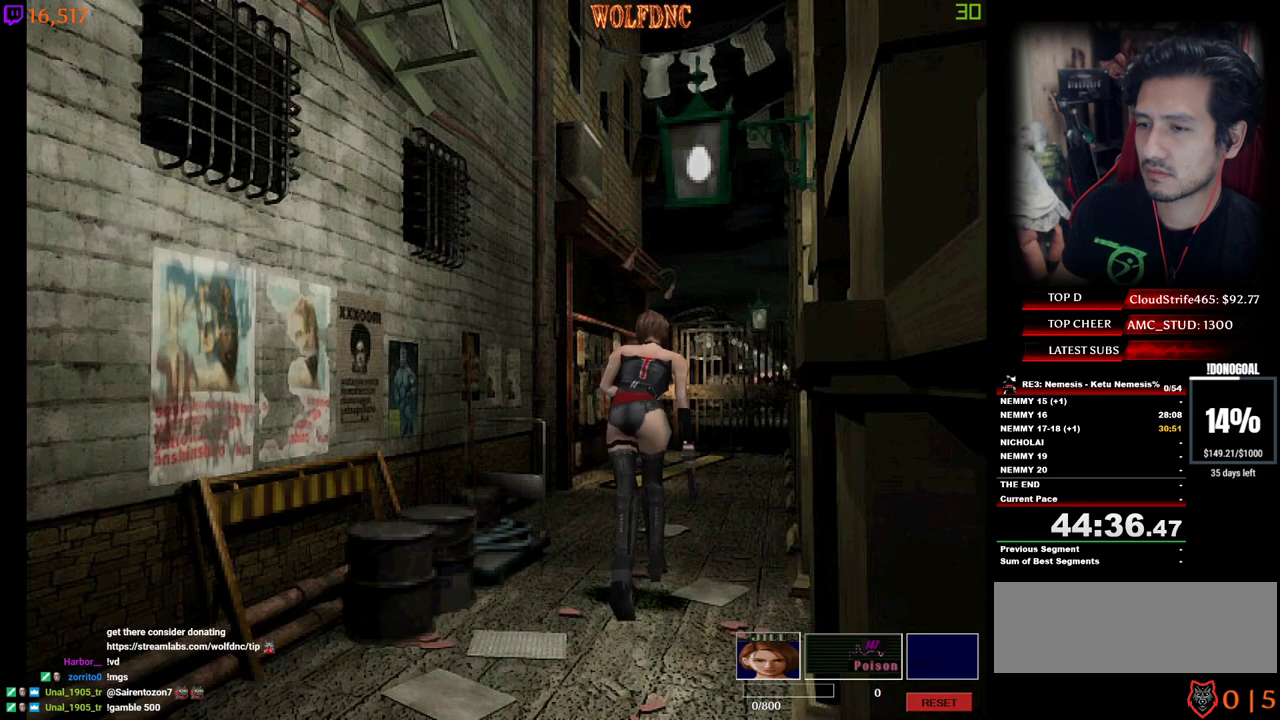
{"keys": ["num4", "w"], "events": []}
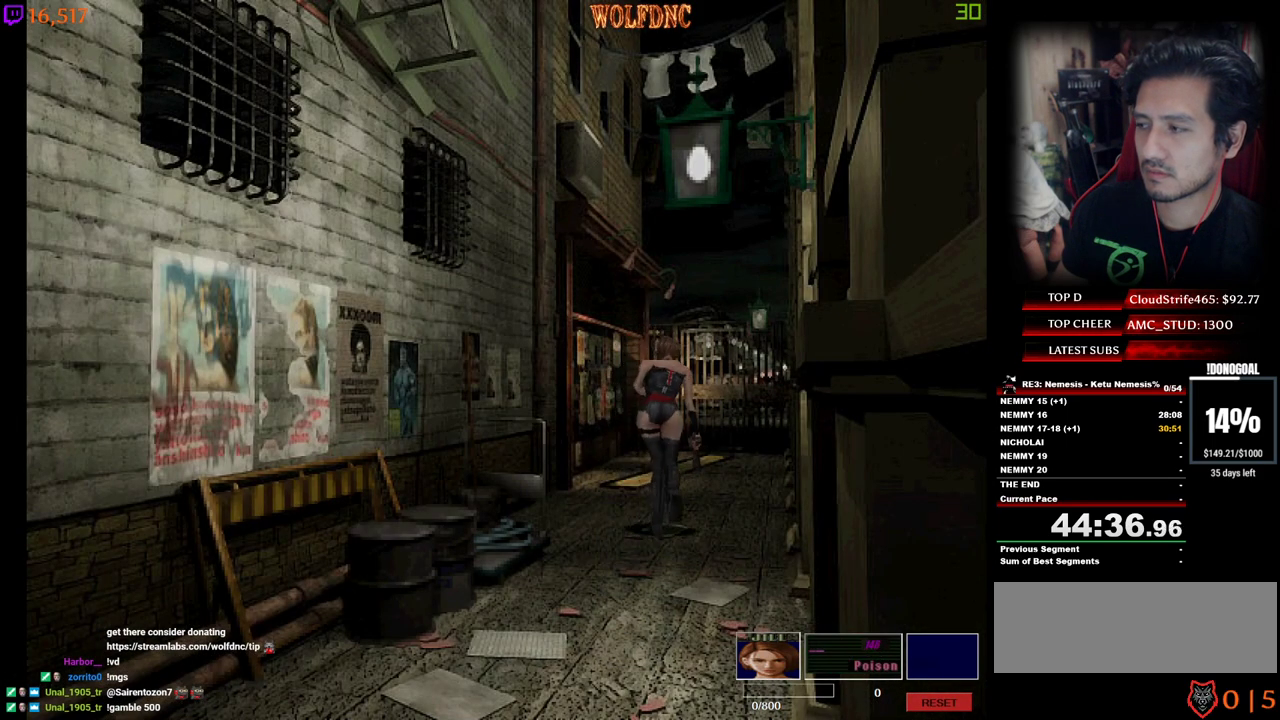
{"keys": ["num2", "num4", "w"], "events": [[434, "num2", "down"]]}
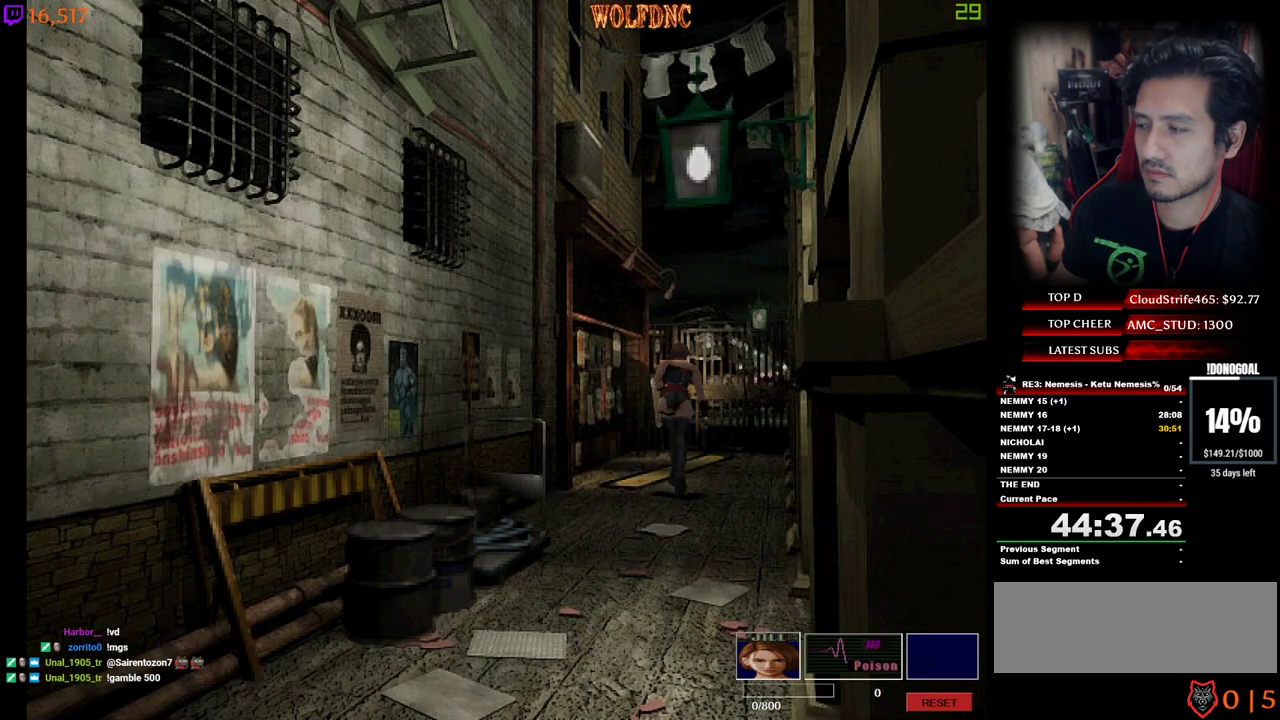
{"keys": ["num2", "num4", "w"], "events": []}
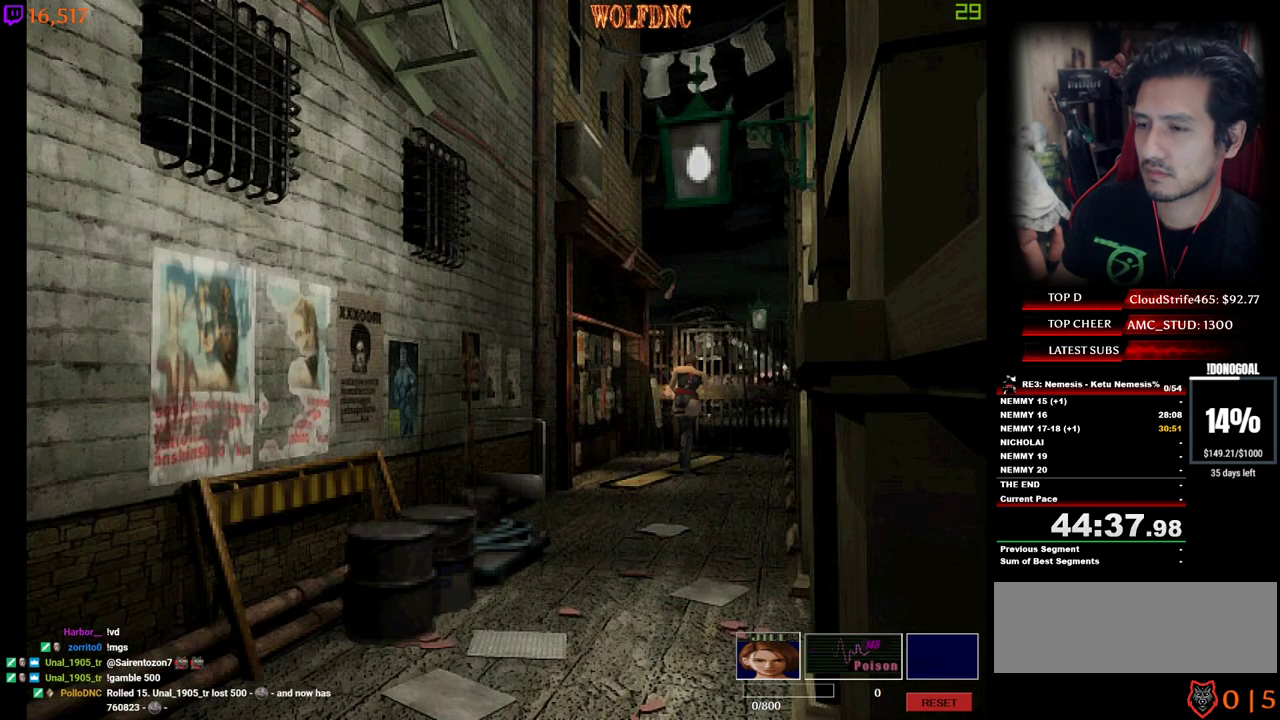
{"keys": ["num2", "num4", "w"], "events": []}
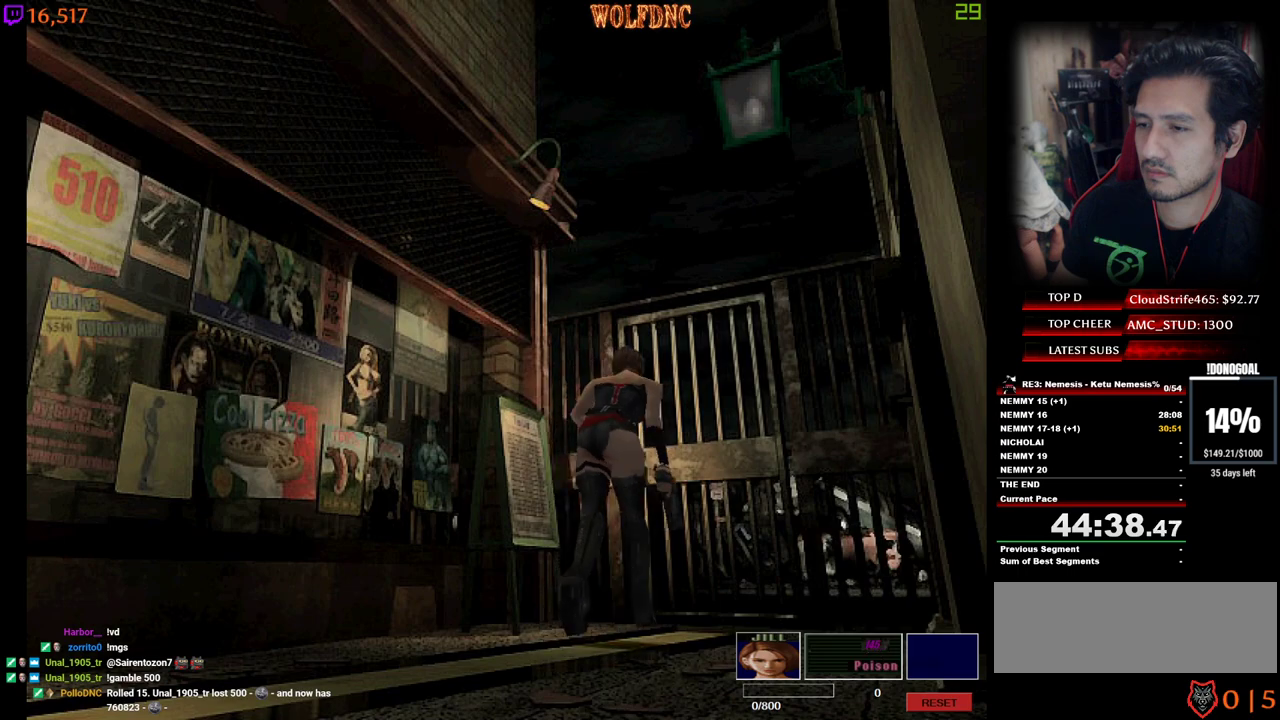
{"keys": ["num2", "num4", "space", "w"], "events": [[417, "num2", "up"], [467, "num2", "down"], [467, "space", "down"]]}
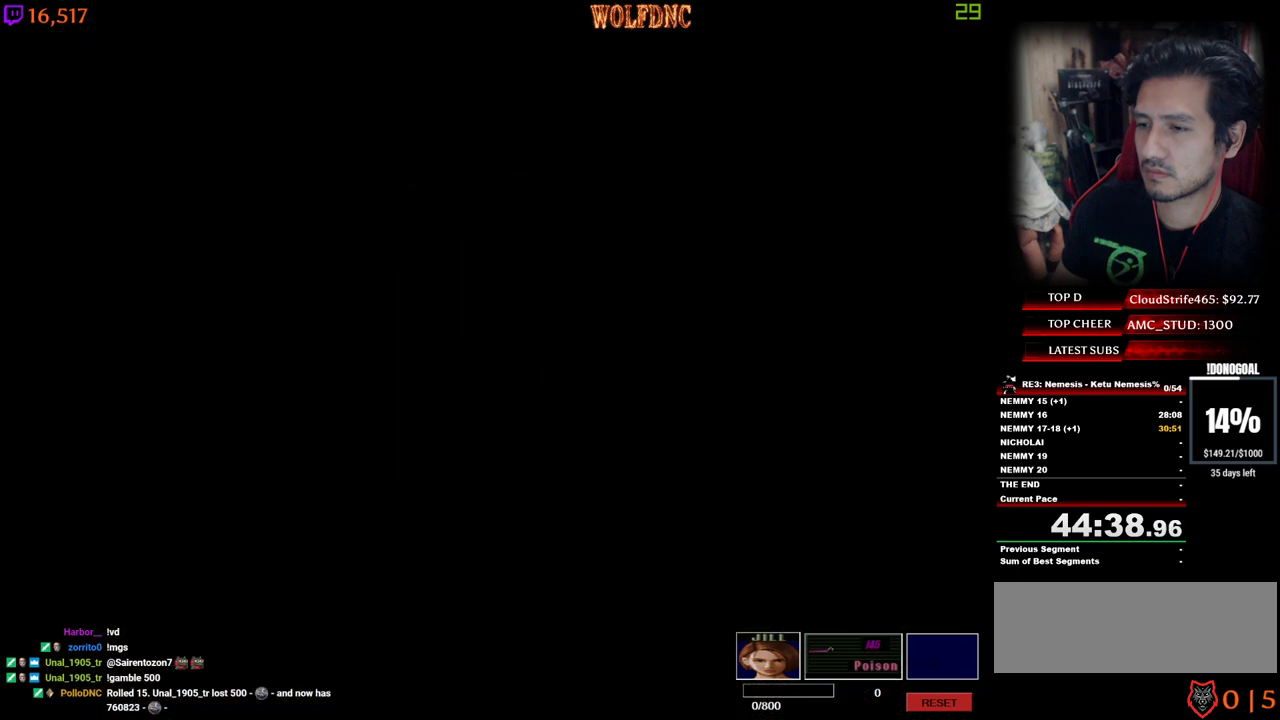
{"keys": ["num4", "w"], "events": [[67, "num2", "up"], [67, "space", "up"], [117, "num2", "down"], [250, "num2", "up"]]}
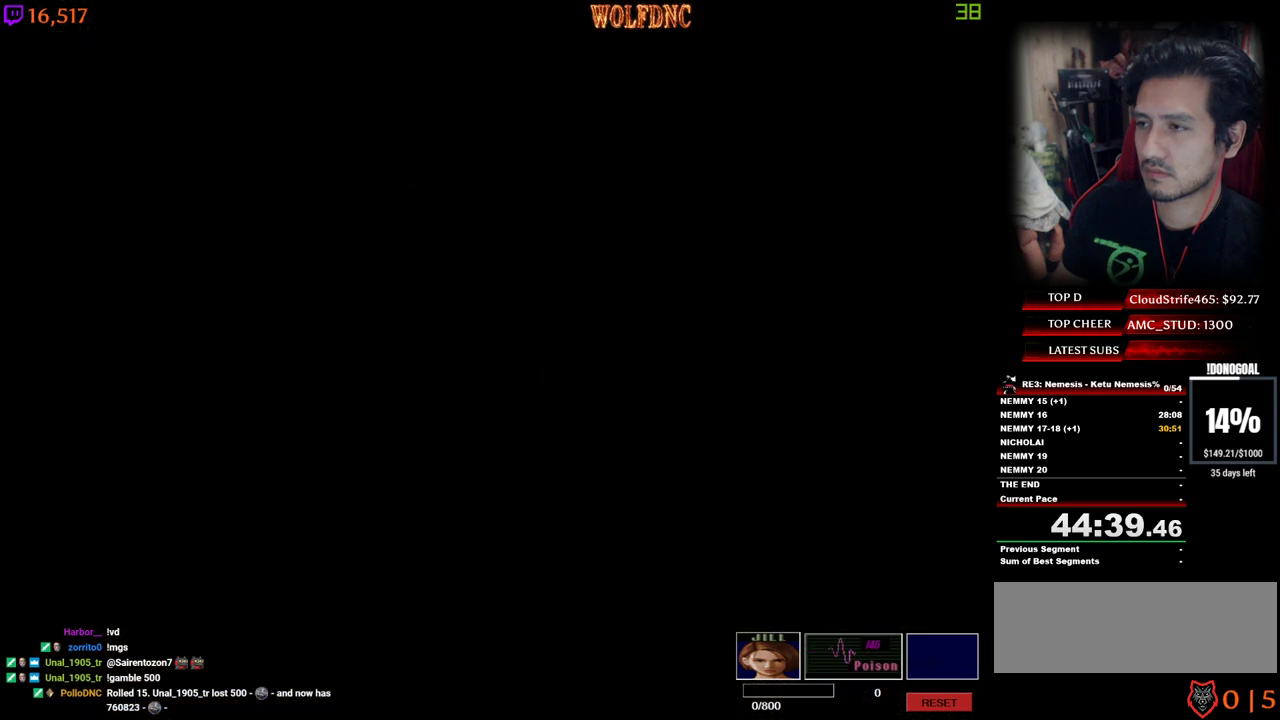
{"keys": ["num4", "w"], "events": []}
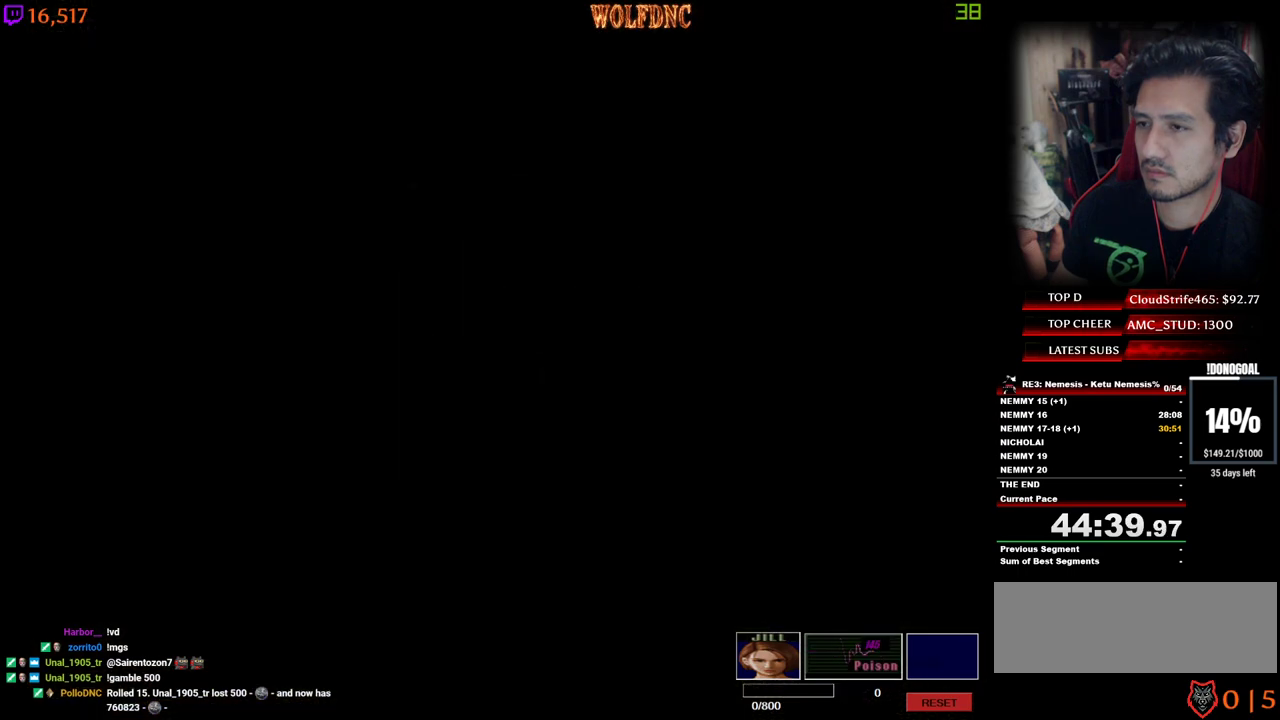
{"keys": ["num4", "w"], "events": [[284, "num2", "down"], [417, "num2", "up"]]}
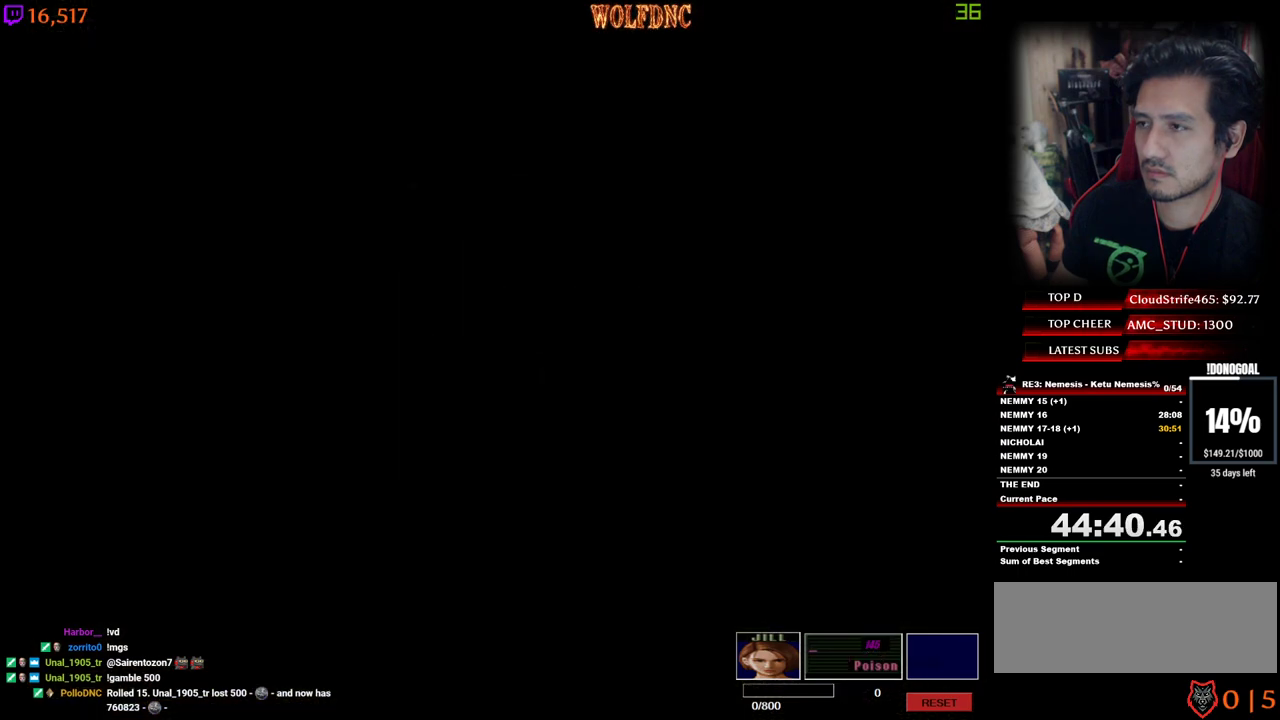
{"keys": ["num4", "w"], "events": []}
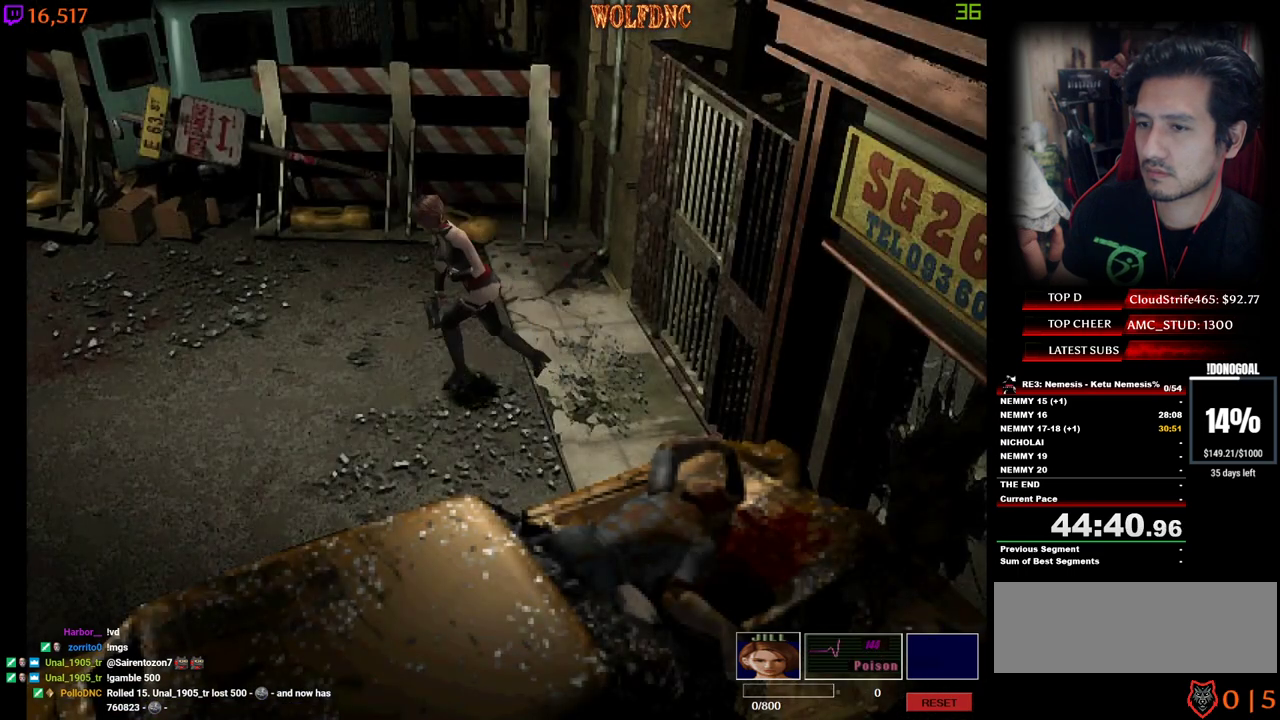
{"keys": ["a", "num4", "w"], "events": [[317, "a", "down"], [367, "a", "up"], [500, "a", "down"]]}
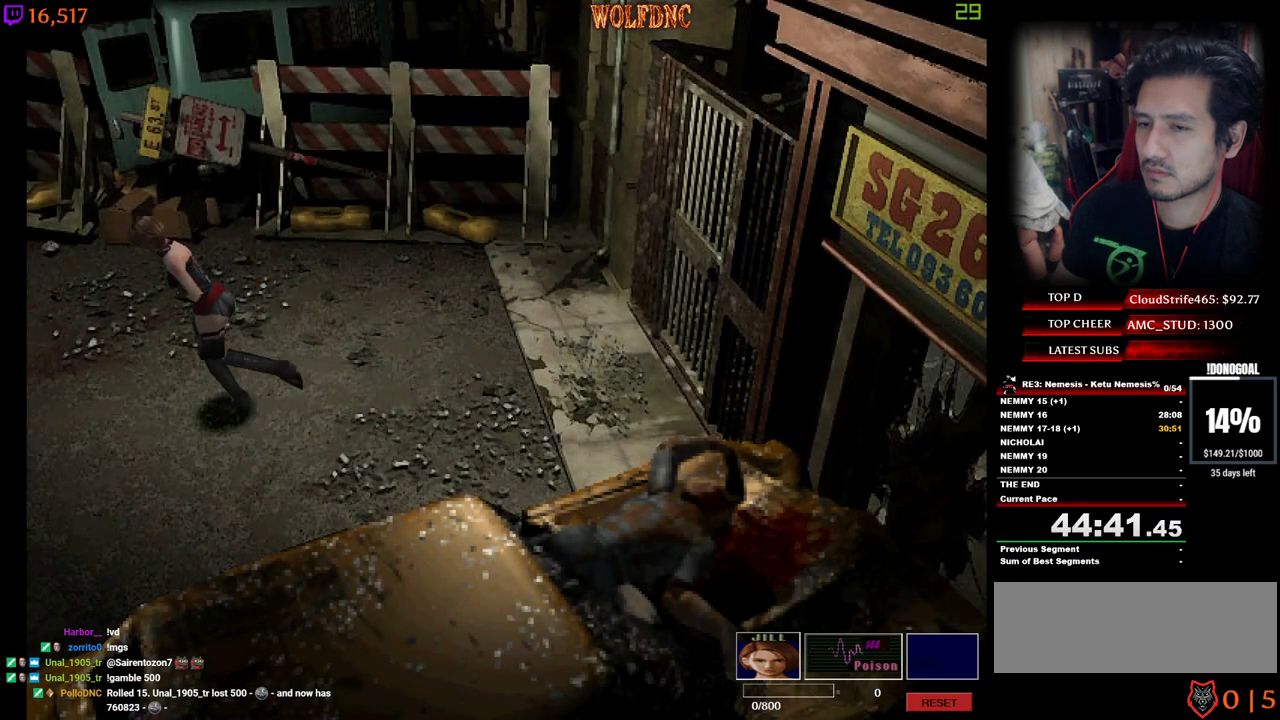
{"keys": ["d", "minus", "num2", "num4", "w"], "events": [[417, "a", "up"], [417, "d", "down"], [417, "minus", "down"], [417, "num2", "down"]]}
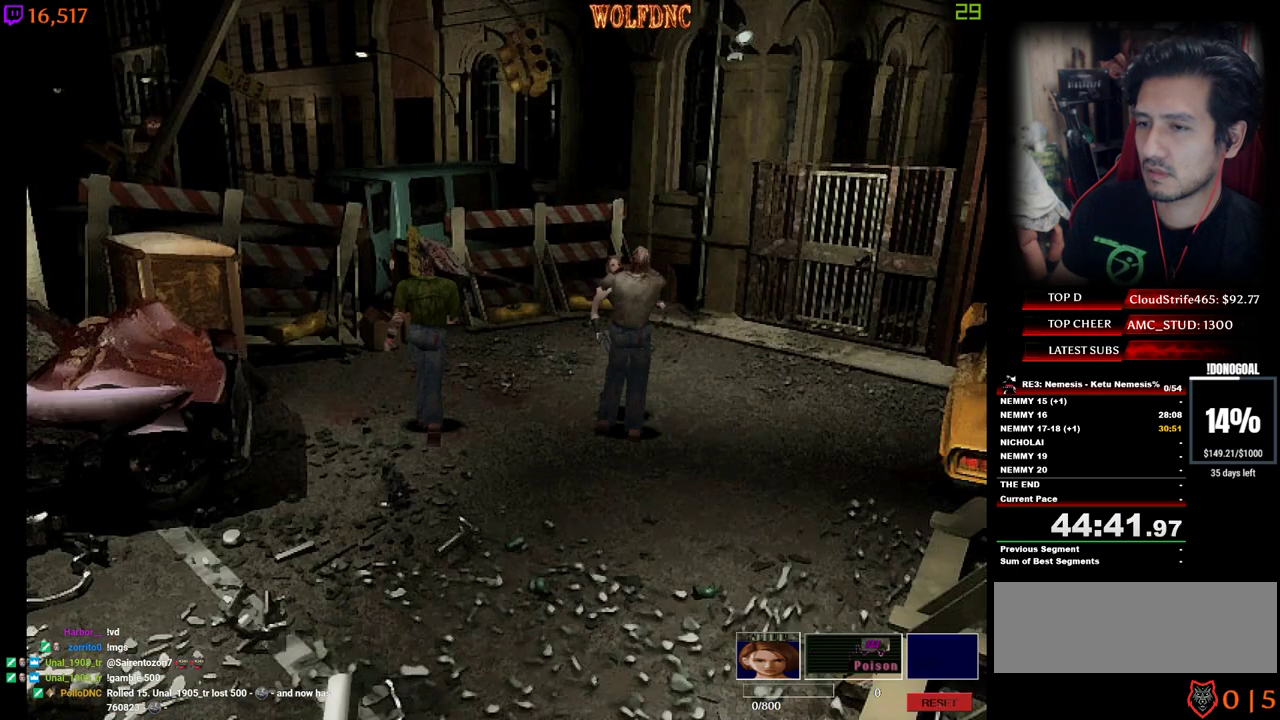
{"keys": ["a", "d", "minus", "num2", "num4", "w"], "events": [[17, "a", "down"], [17, "num2", "up"], [67, "d", "up"], [67, "minus", "up"], [67, "num2", "down"], [117, "d", "down"], [167, "a", "up"], [167, "minus", "down"], [167, "w", "up"], [200, "num4", "up"], [250, "a", "down"], [250, "d", "up"], [250, "minus", "up"], [250, "num4", "down"], [300, "d", "down"], [300, "minus", "down"], [300, "w", "down"], [350, "a", "up"], [350, "num2", "up"], [350, "num4", "up"], [350, "w", "up"], [400, "minus", "up"], [400, "num2", "down"], [400, "num4", "down"], [434, "a", "down"], [434, "d", "up"], [484, "d", "down"], [484, "minus", "down"], [484, "w", "down"]]}
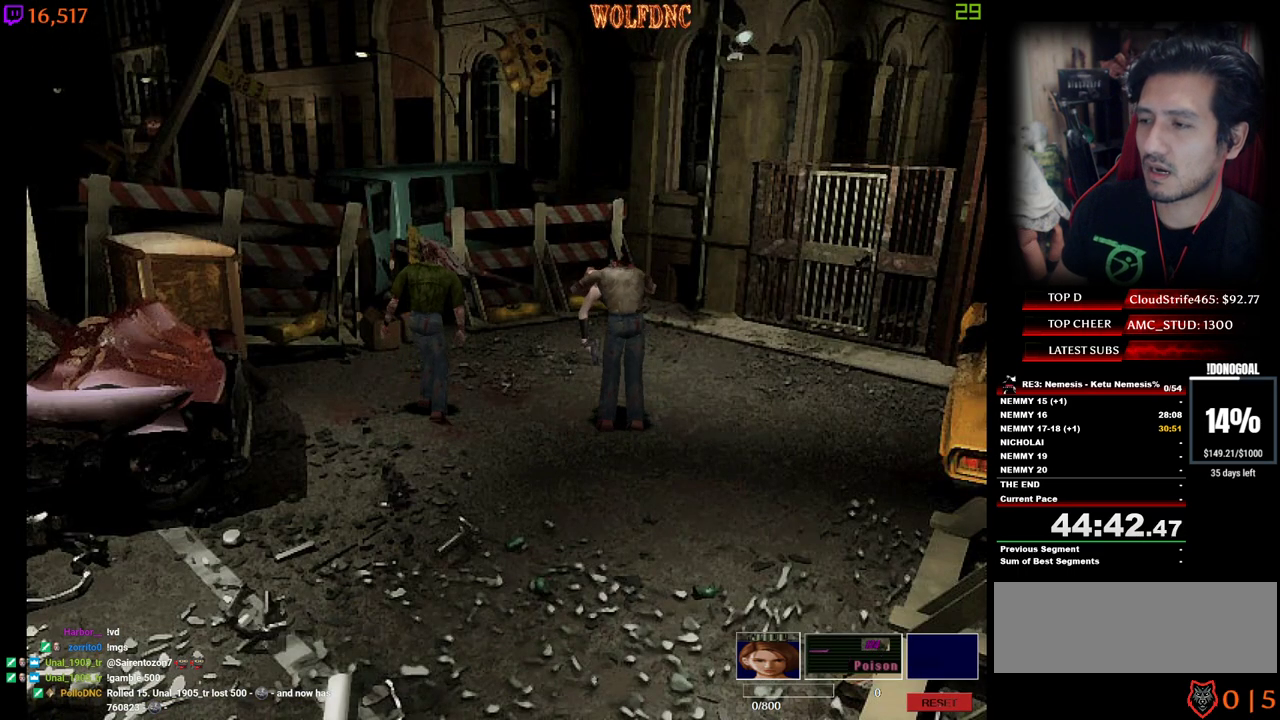
{"keys": ["d", "minus", "num2", "num4"], "events": [[34, "a", "up"], [34, "num2", "up"], [34, "w", "up"], [84, "minus", "up"], [84, "num2", "down"], [134, "a", "down"], [134, "d", "up"], [167, "minus", "down"], [167, "num2", "up"], [167, "w", "down"], [217, "a", "up"], [217, "d", "down"], [217, "num2", "down"], [217, "w", "up"], [267, "minus", "up"], [317, "a", "down"], [317, "d", "up"], [367, "minus", "down"], [367, "num2", "up"], [367, "w", "down"], [417, "d", "down"], [417, "num2", "down"], [450, "a", "up"], [450, "minus", "up"], [450, "w", "up"], [500, "minus", "down"]]}
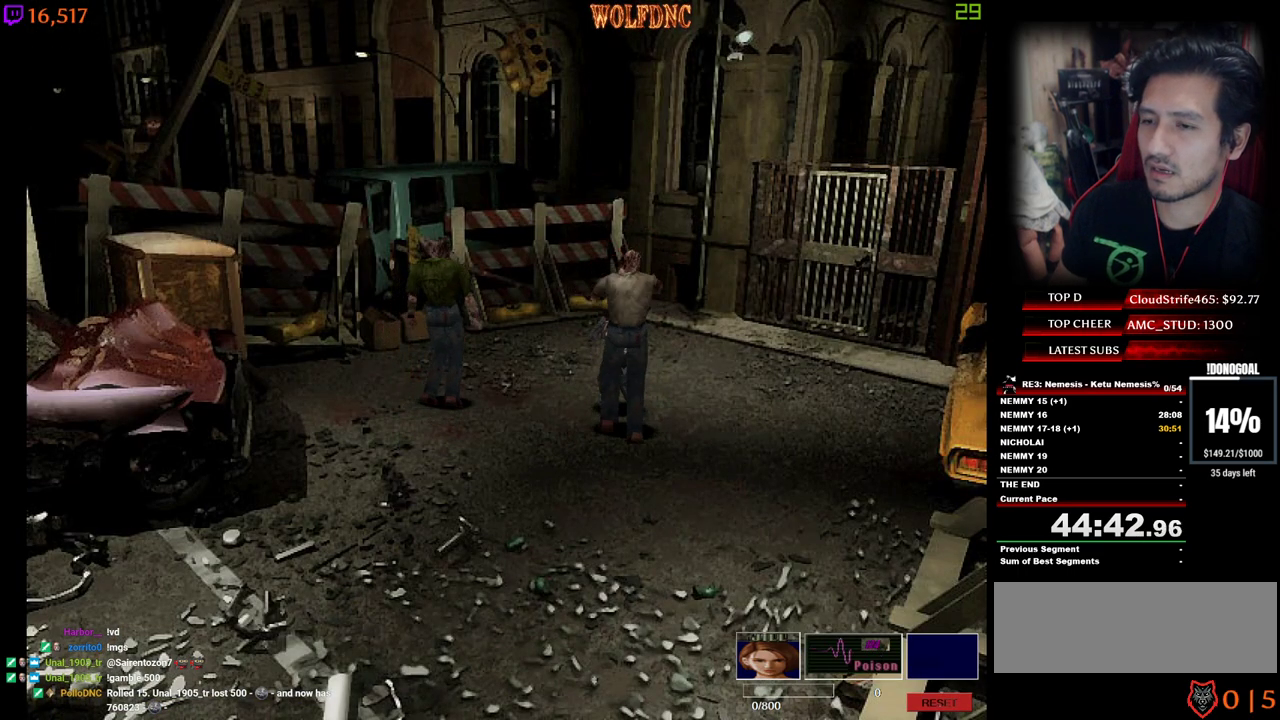
{"keys": ["num4", "w"], "events": [[50, "a", "down"], [50, "d", "up"], [50, "num2", "up"], [50, "w", "down"], [100, "num2", "down"], [150, "minus", "up"], [184, "a", "up"], [184, "d", "down"], [234, "num2", "up"], [284, "d", "up"]]}
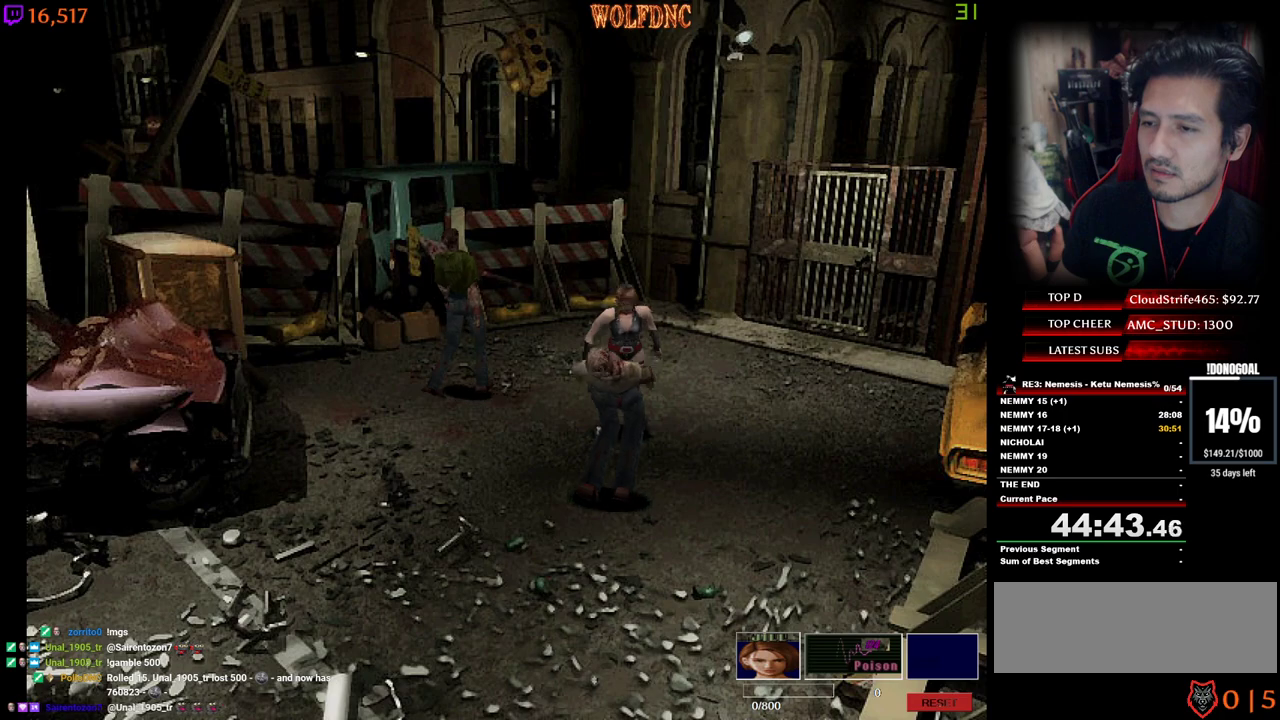
{"keys": ["num4", "w"], "events": [[17, "d", "down"], [300, "d", "up"]]}
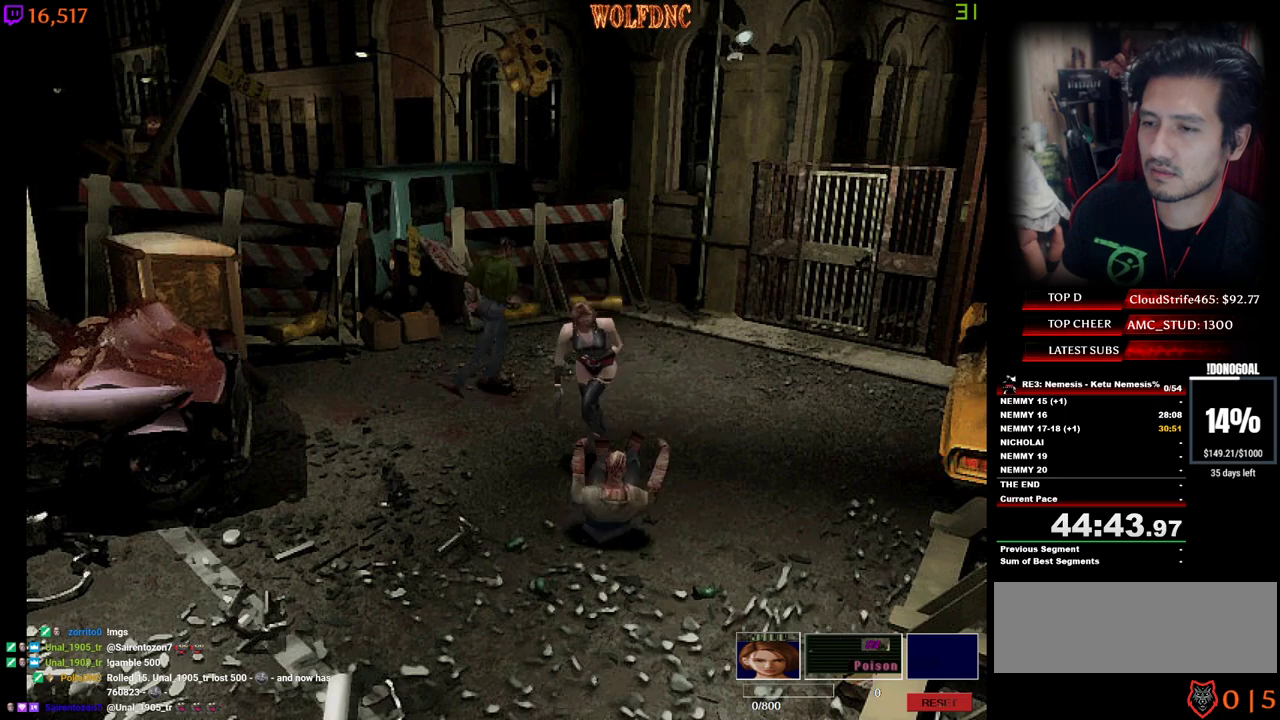
{"keys": ["d", "num4", "w"], "events": [[84, "a", "down"], [267, "a", "up"], [450, "d", "down"]]}
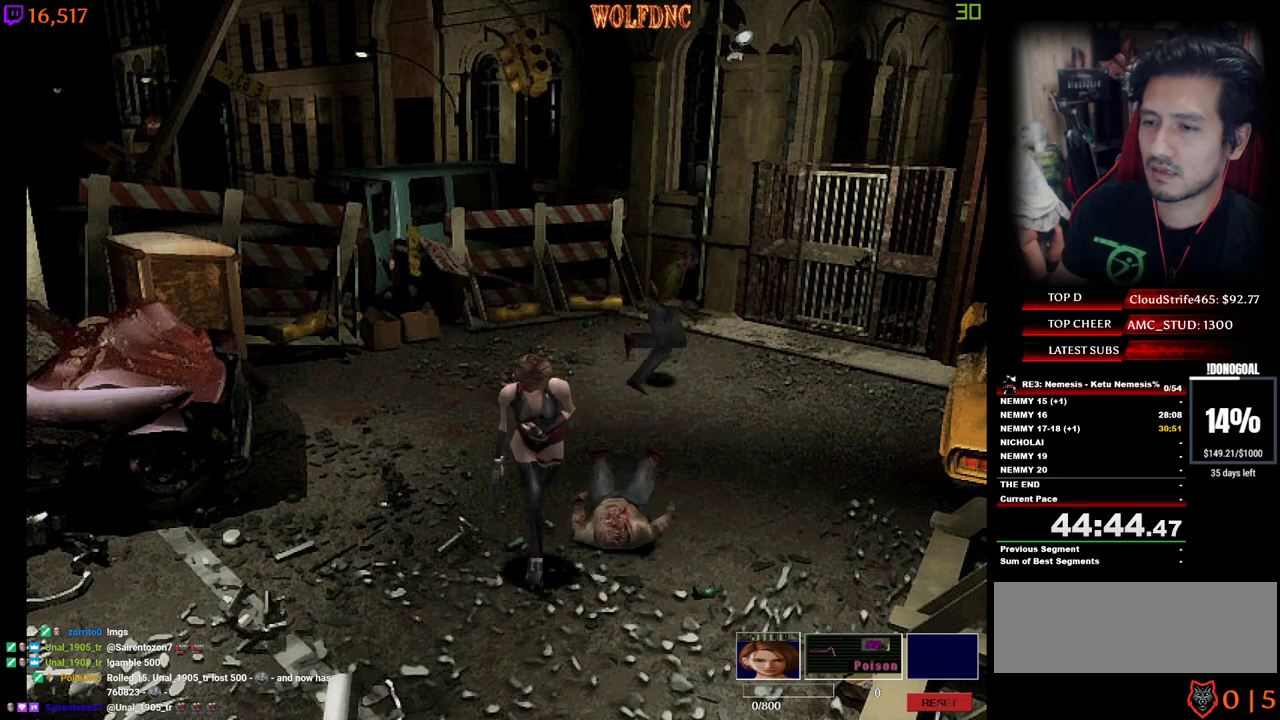
{"keys": ["num4", "w"], "events": [[100, "d", "up"], [284, "d", "down"], [384, "d", "up"]]}
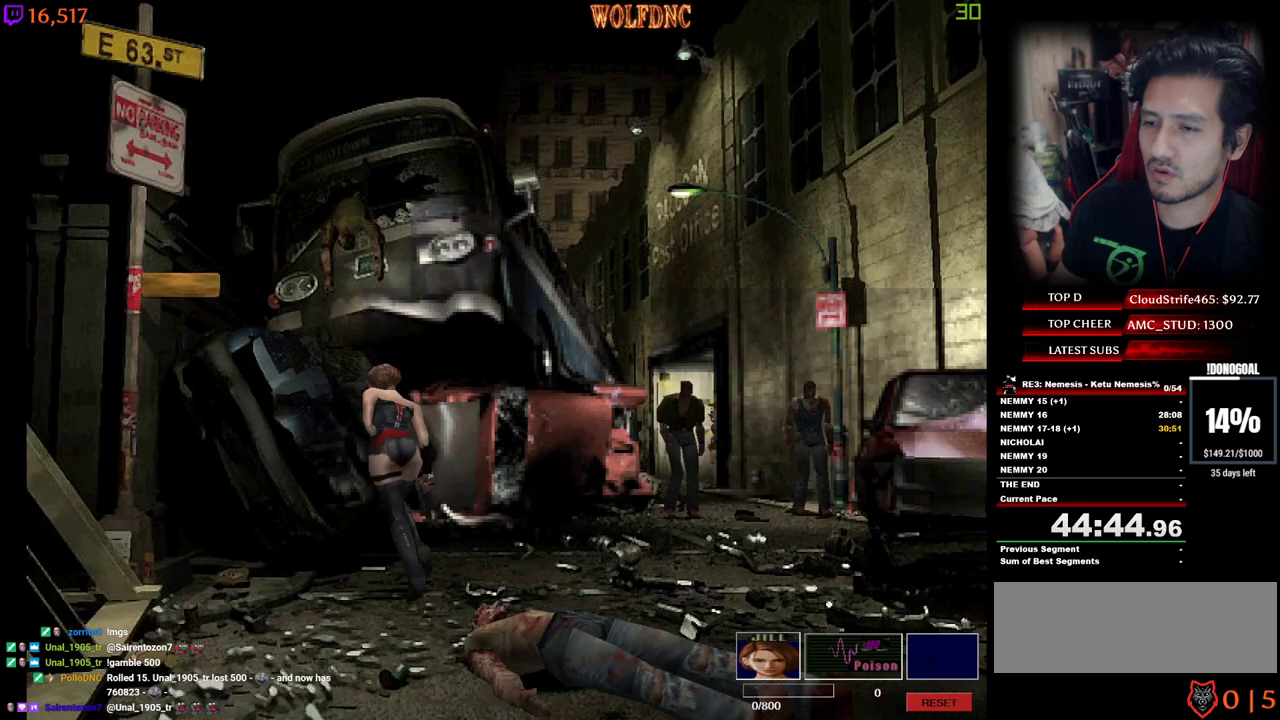
{"keys": ["num4", "w"], "events": [[67, "d", "down"], [484, "d", "up"]]}
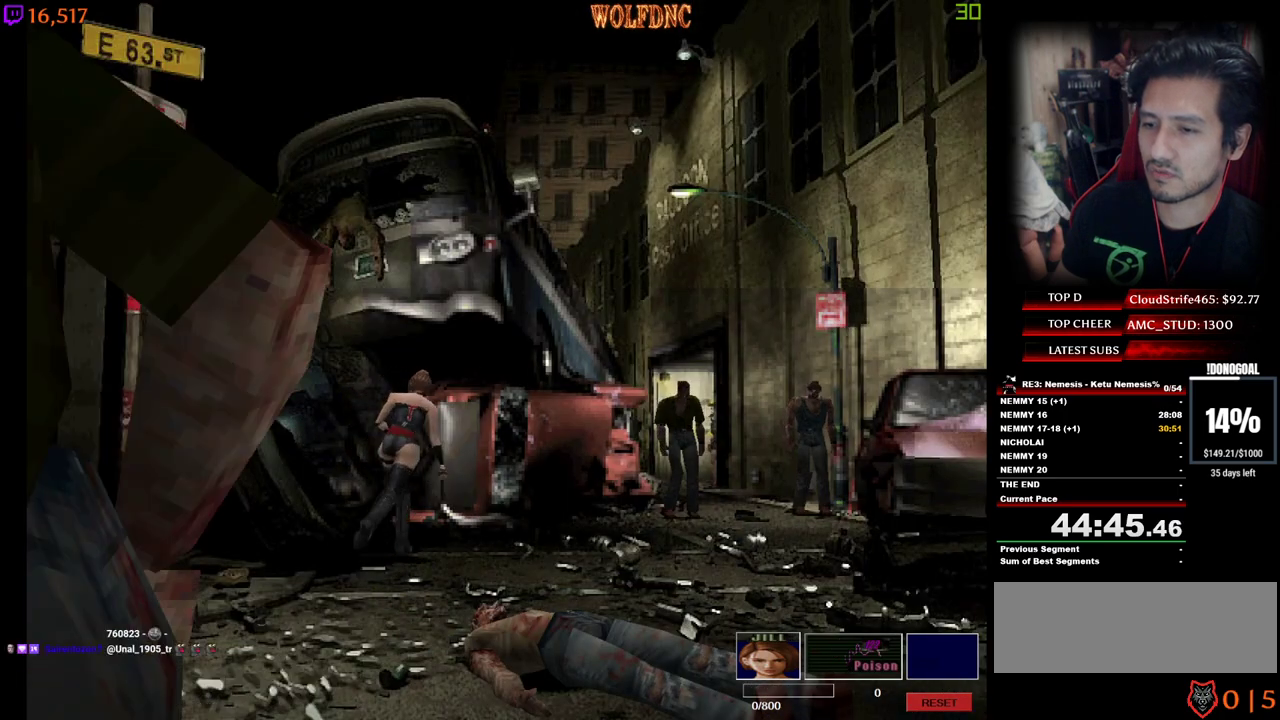
{"keys": ["num4", "w"], "events": []}